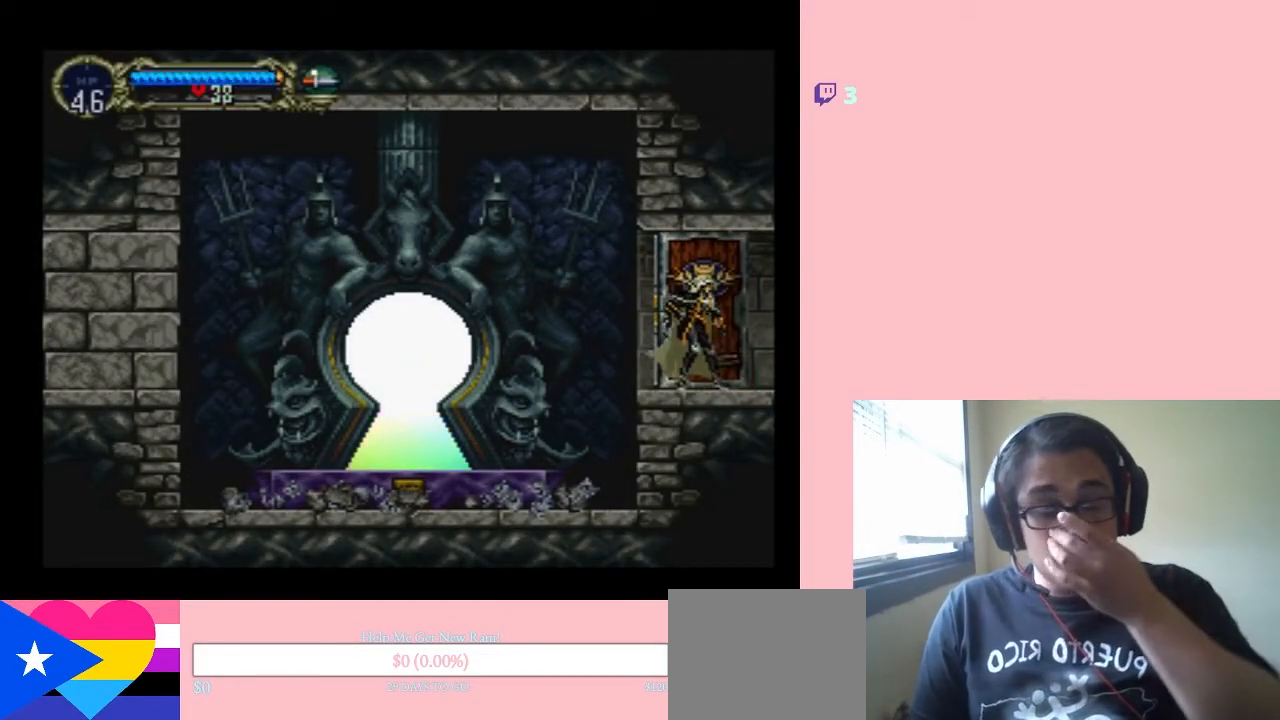
Gameplay with a controller (Nintendo layout); each line is a JSON object with the inputs held at the frame after it. "events" lists button and stick changes between this image and that frame as [ms after this image, input, new state], when the widget could be followed in between. Not read: L2 L3 R2 R3.
{"buttons": [], "left_stick": "center", "right_stick": "center", "events": [[33, "DPAD_RIGHT", "up"]]}
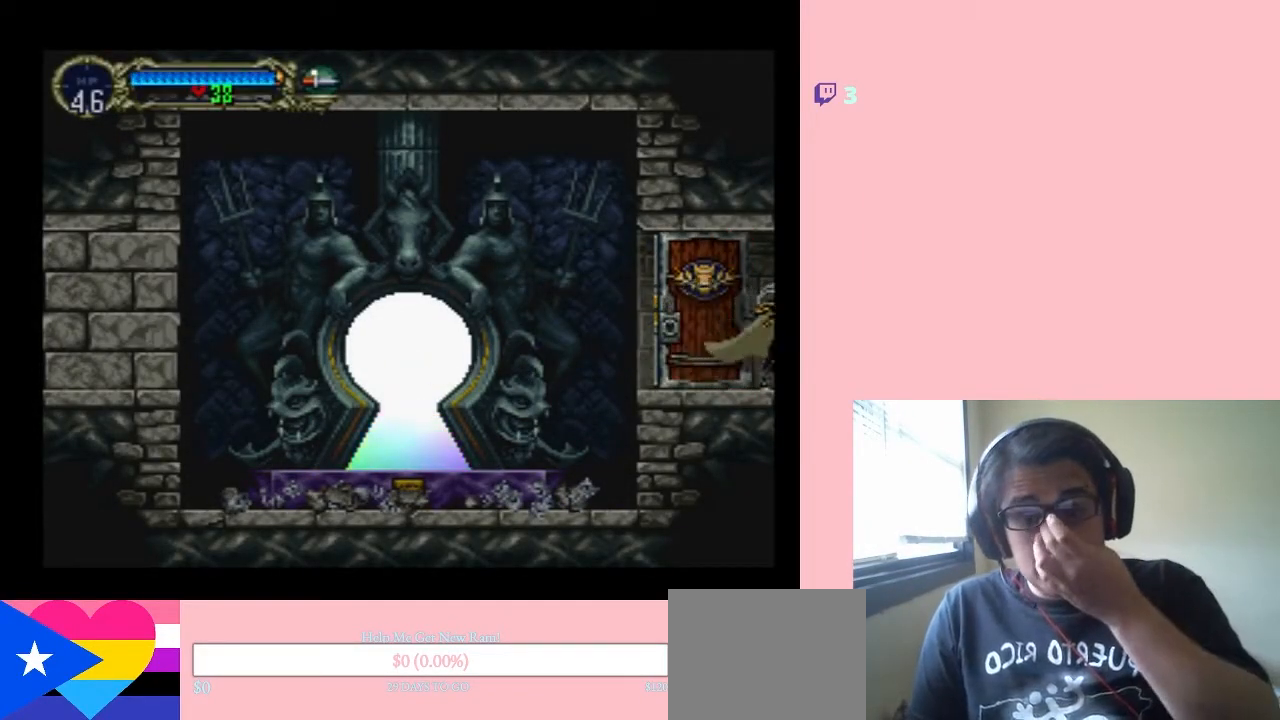
{"buttons": [], "left_stick": "center", "right_stick": "center", "events": []}
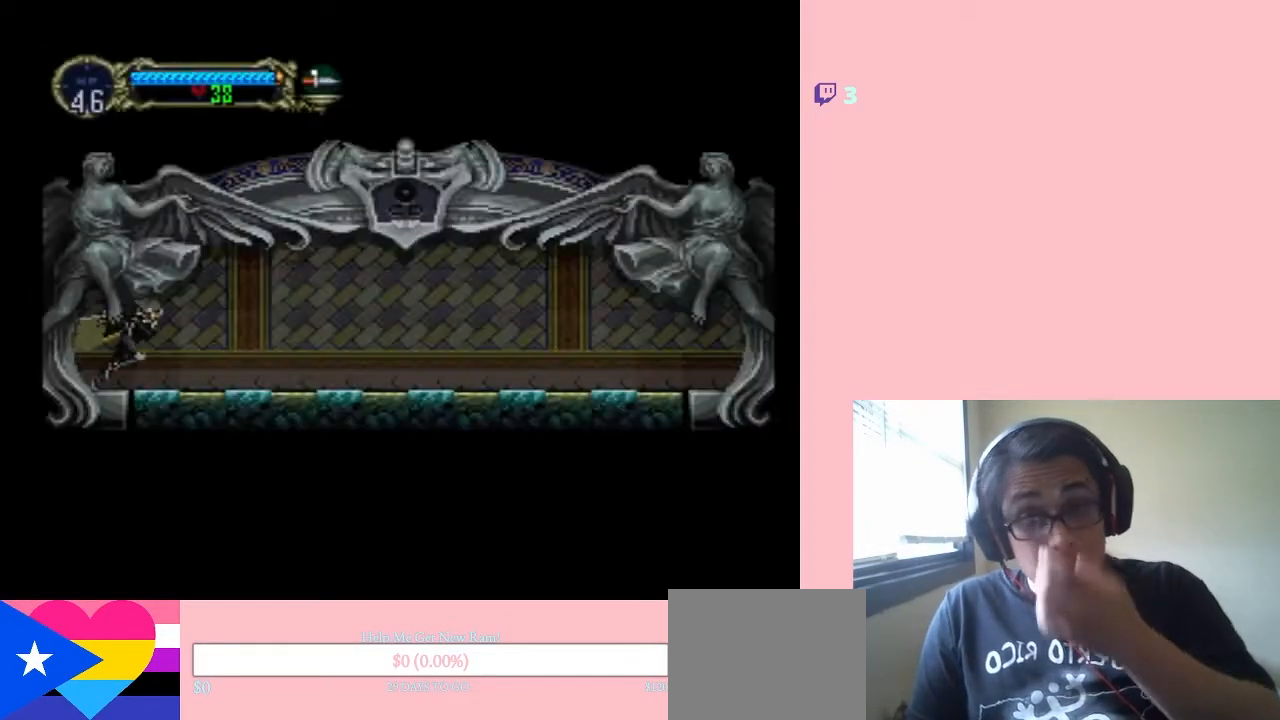
{"buttons": ["DPAD_RIGHT"], "left_stick": "center", "right_stick": "center", "events": [[150, "DPAD_RIGHT", "down"]]}
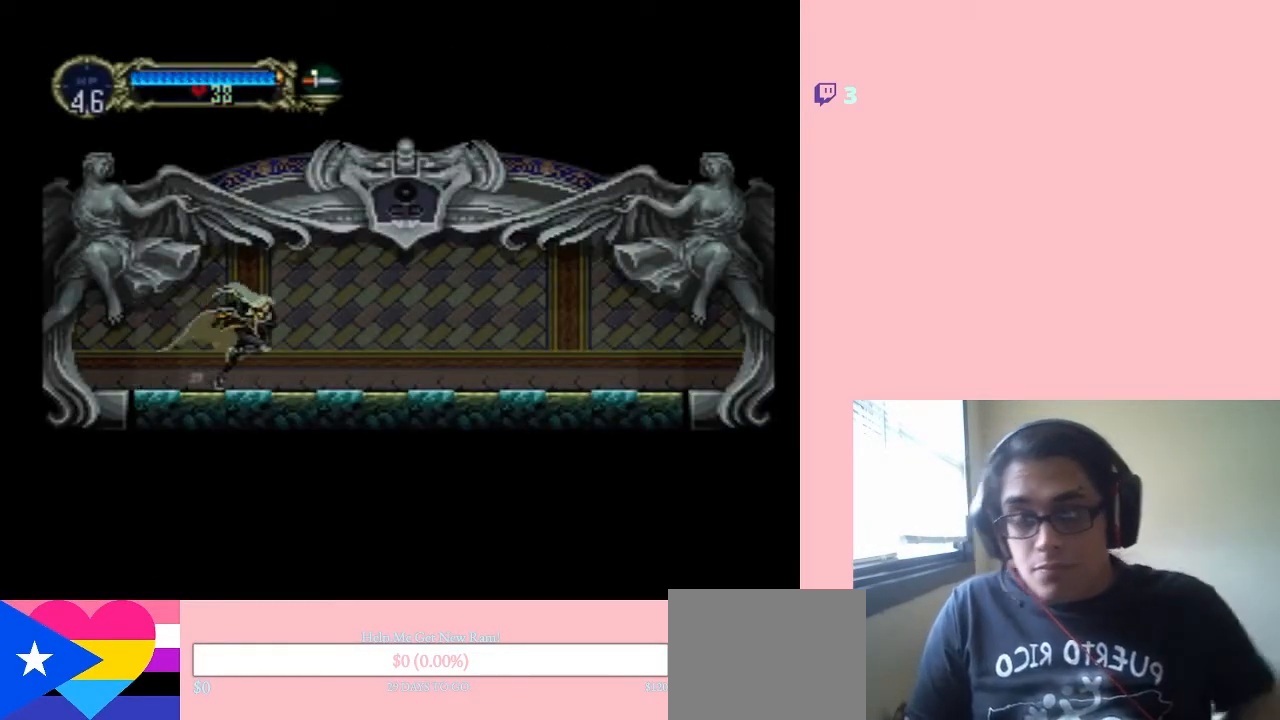
{"buttons": ["B", "DPAD_RIGHT"], "left_stick": "center", "right_stick": "center", "events": [[417, "B", "down"]]}
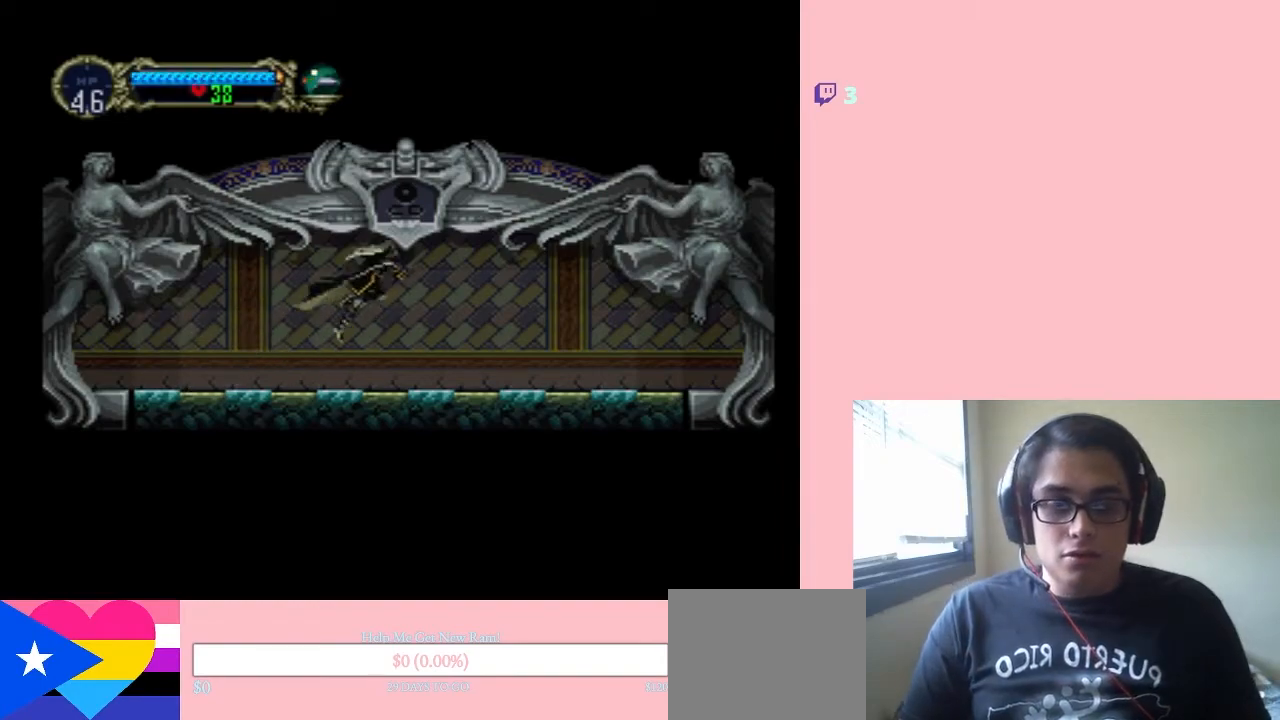
{"buttons": ["B", "DPAD_RIGHT"], "left_stick": "center", "right_stick": "center", "events": [[33, "B", "up"], [483, "B", "down"]]}
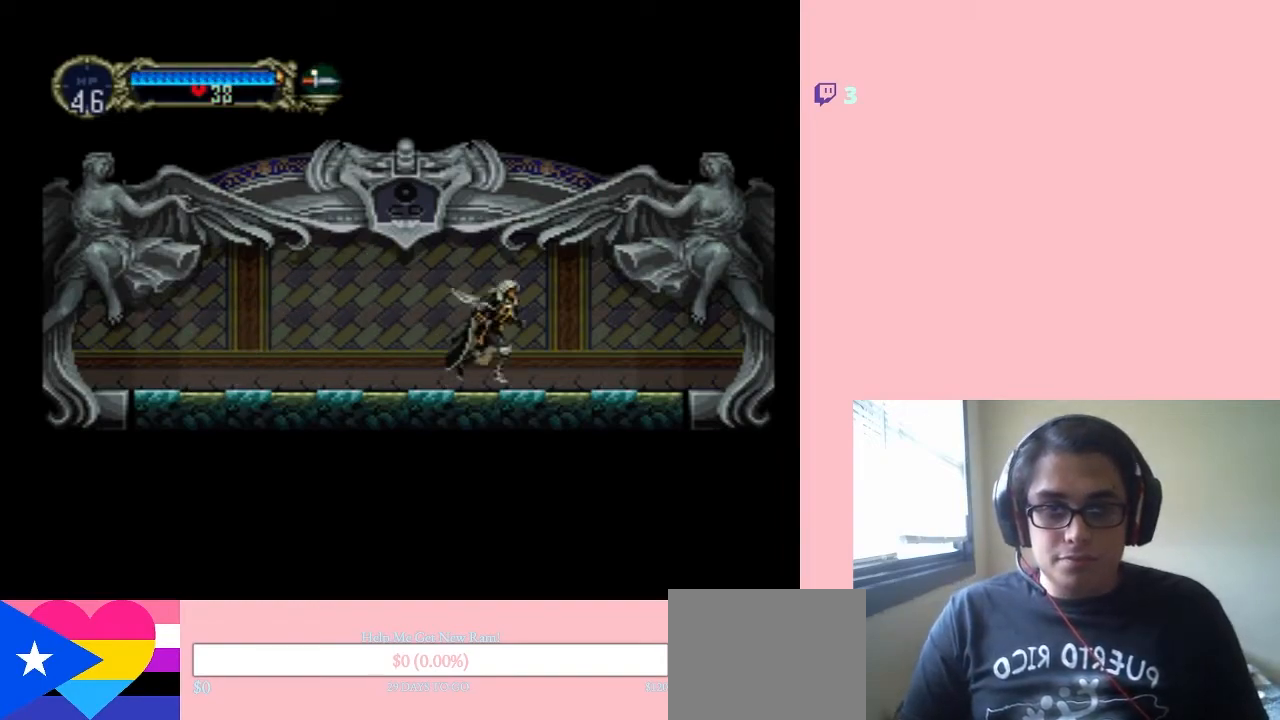
{"buttons": ["B", "DPAD_RIGHT"], "left_stick": "center", "right_stick": "center", "events": [[33, "B", "up"], [467, "B", "down"]]}
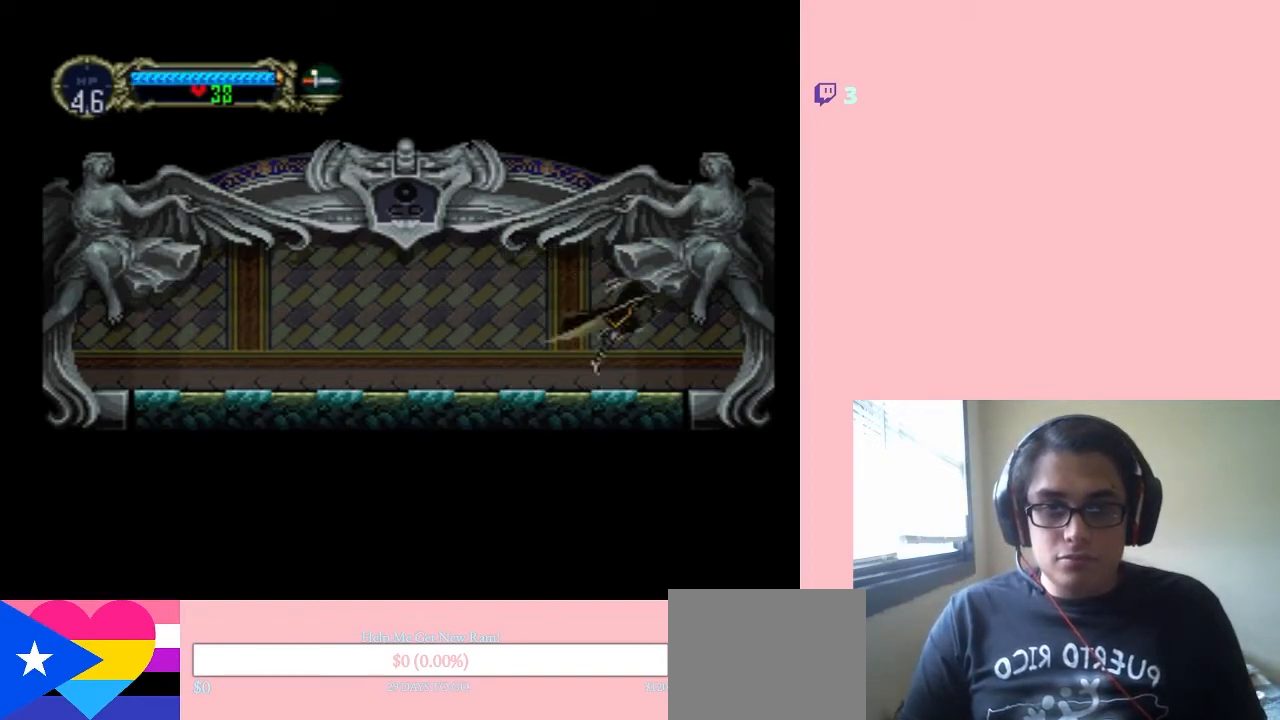
{"buttons": ["DPAD_RIGHT"], "left_stick": "center", "right_stick": "center", "events": [[33, "B", "up"]]}
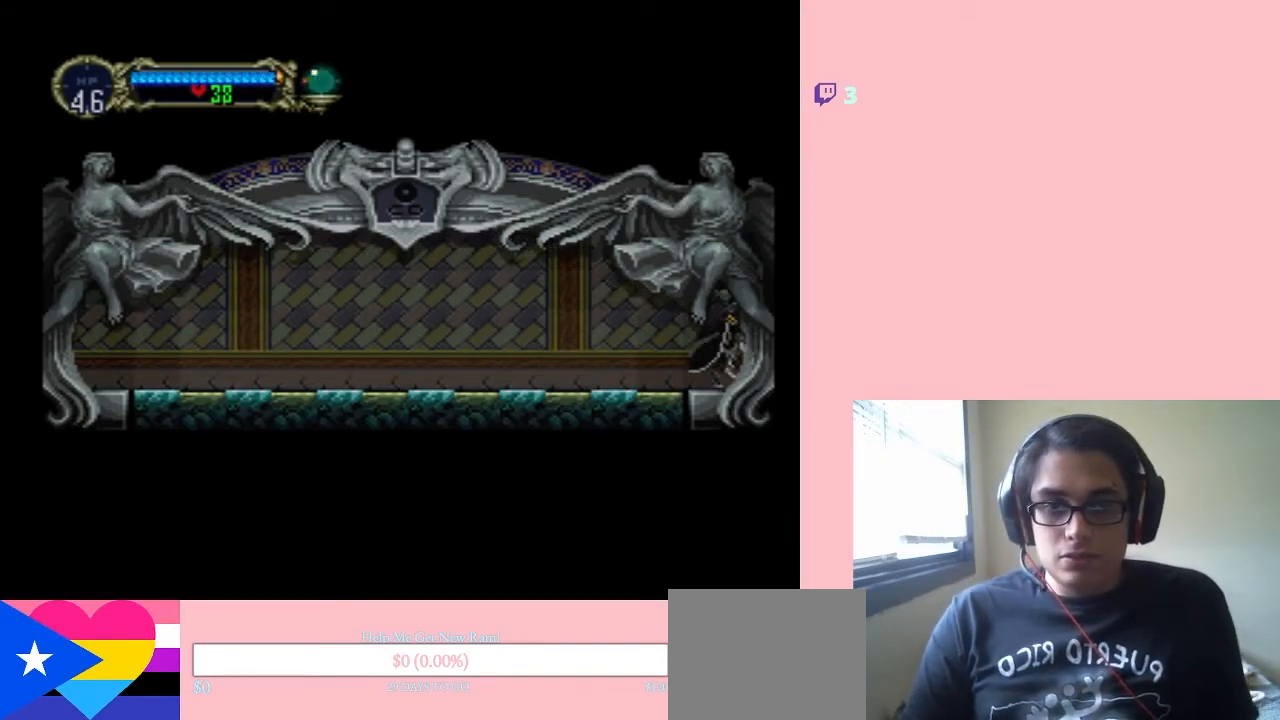
{"buttons": ["DPAD_RIGHT"], "left_stick": "center", "right_stick": "center", "events": []}
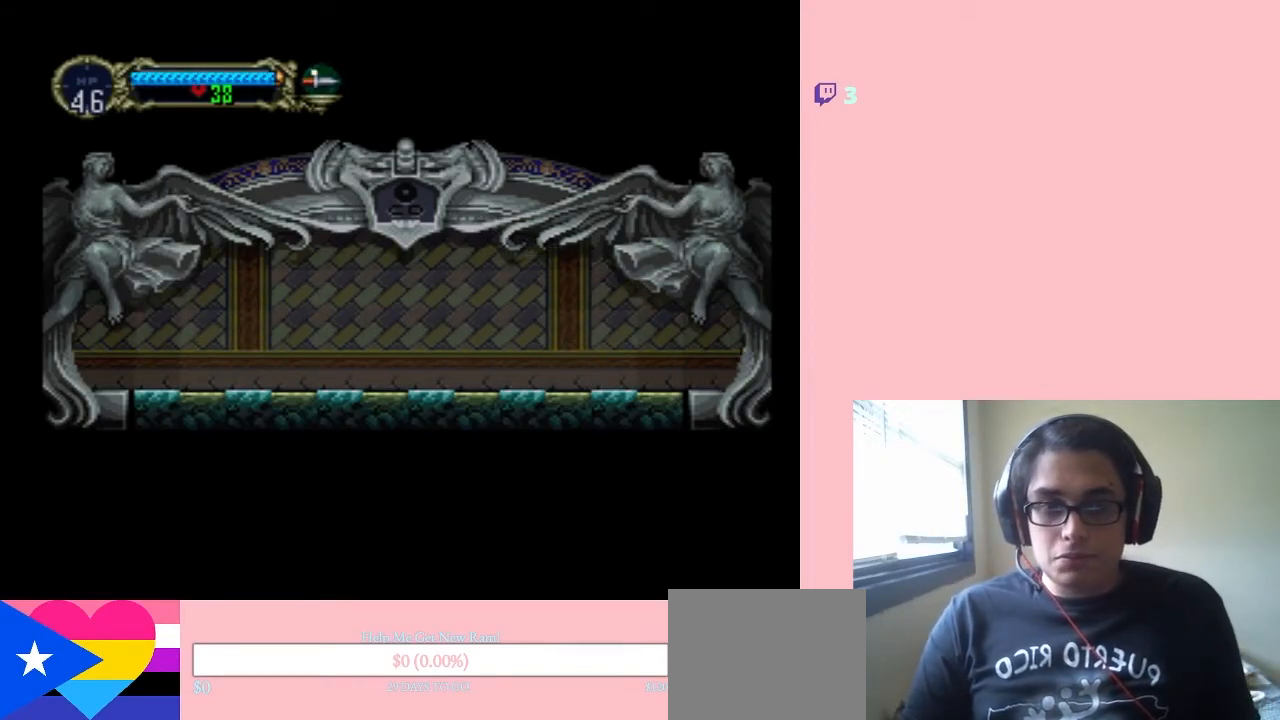
{"buttons": ["DPAD_RIGHT"], "left_stick": "center", "right_stick": "center", "events": []}
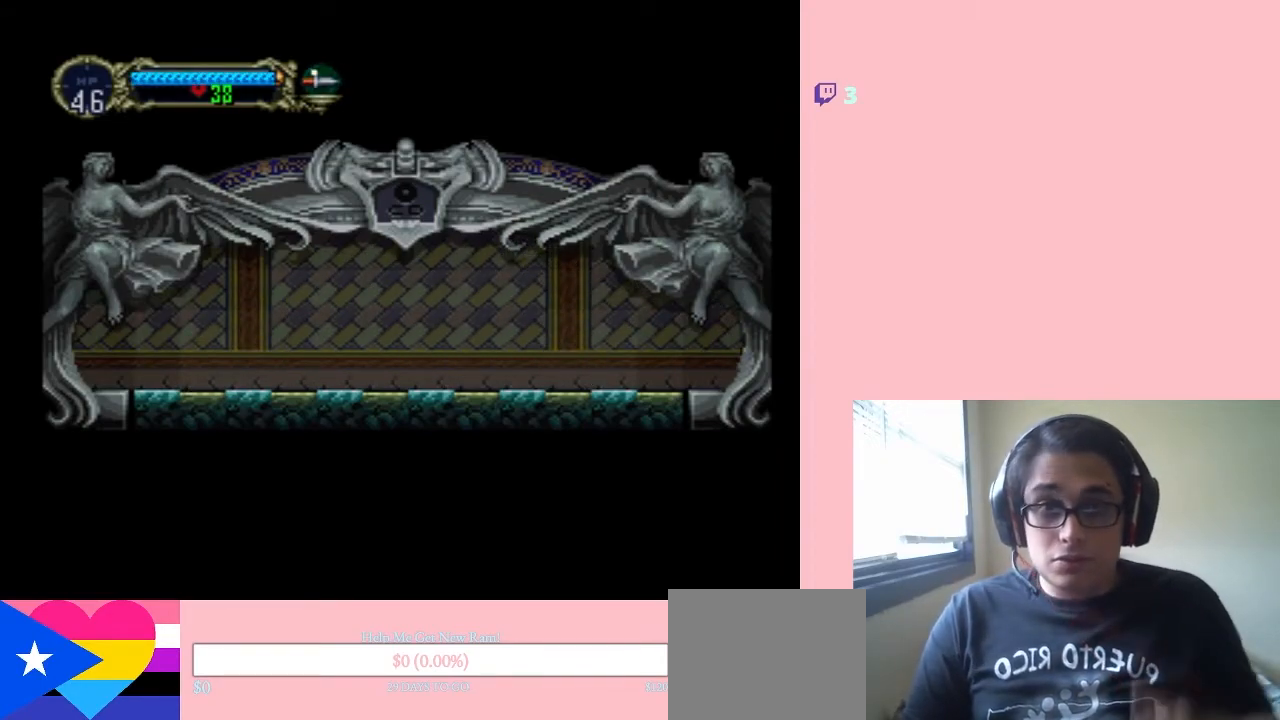
{"buttons": [], "left_stick": "center", "right_stick": "center", "events": [[33, "DPAD_RIGHT", "up"]]}
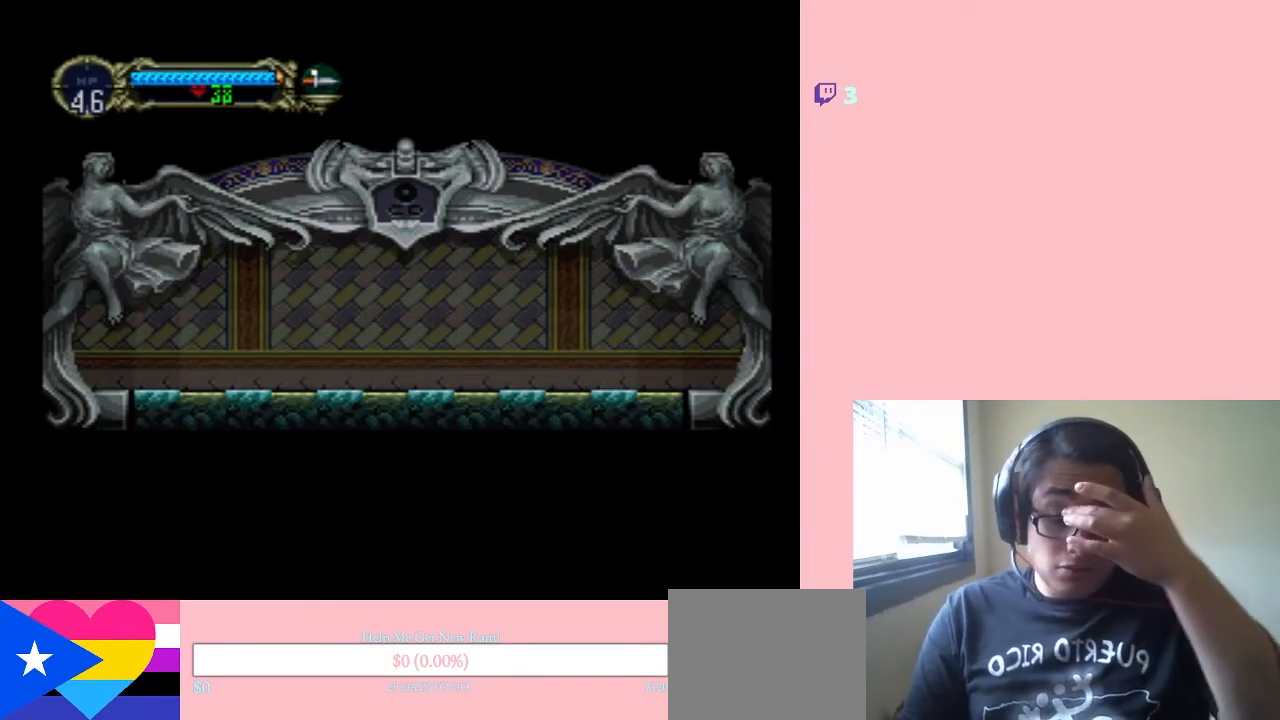
{"buttons": [], "left_stick": "center", "right_stick": "center", "events": []}
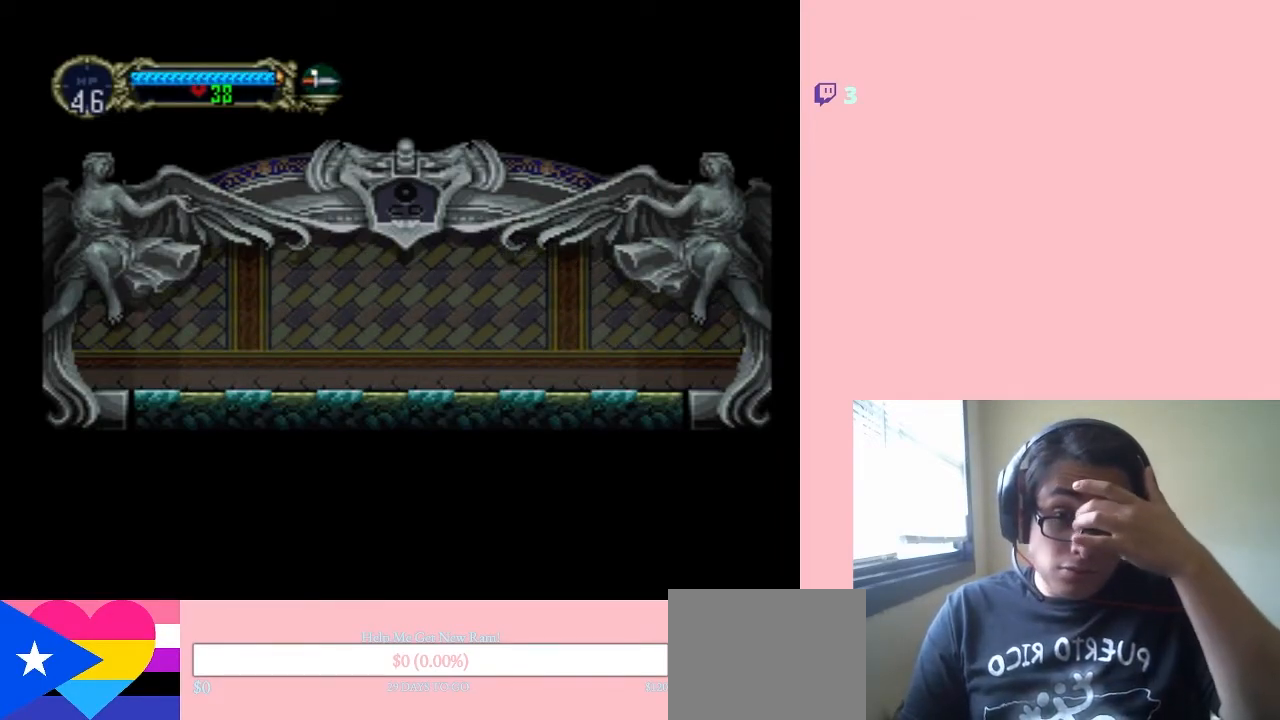
{"buttons": [], "left_stick": "center", "right_stick": "center", "events": []}
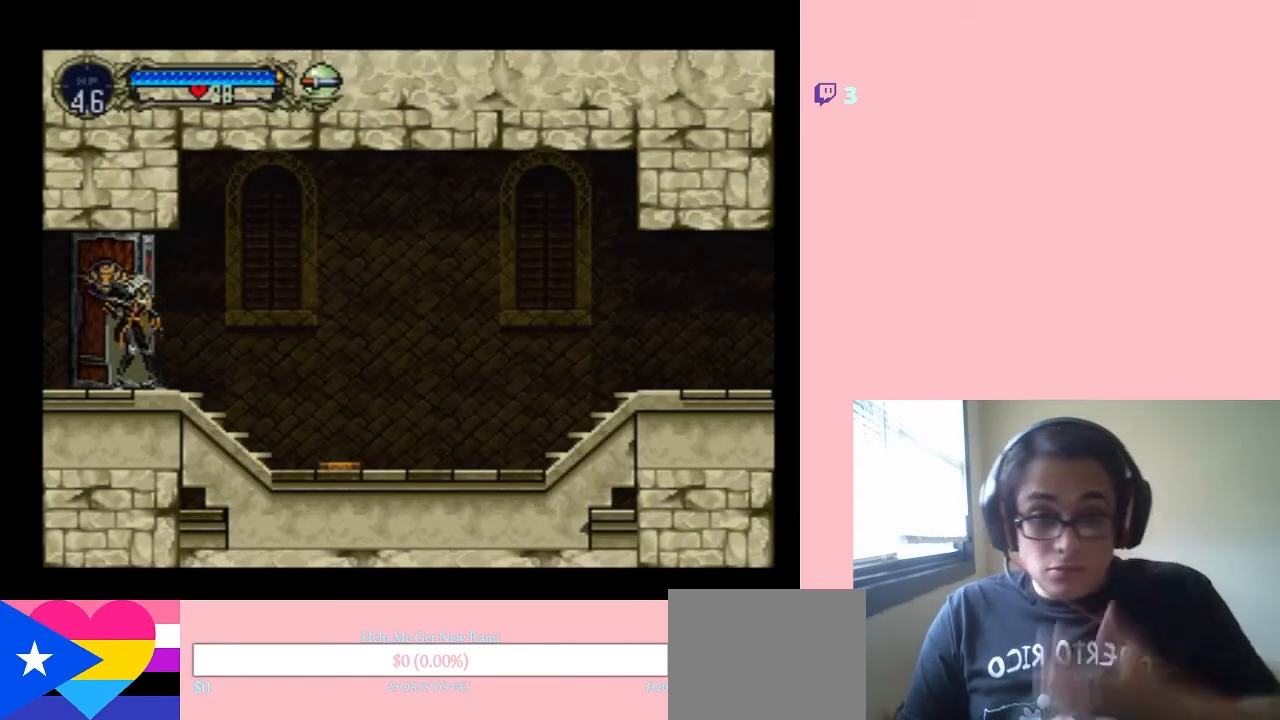
{"buttons": ["DPAD_RIGHT"], "left_stick": "center", "right_stick": "center", "events": [[67, "DPAD_RIGHT", "down"]]}
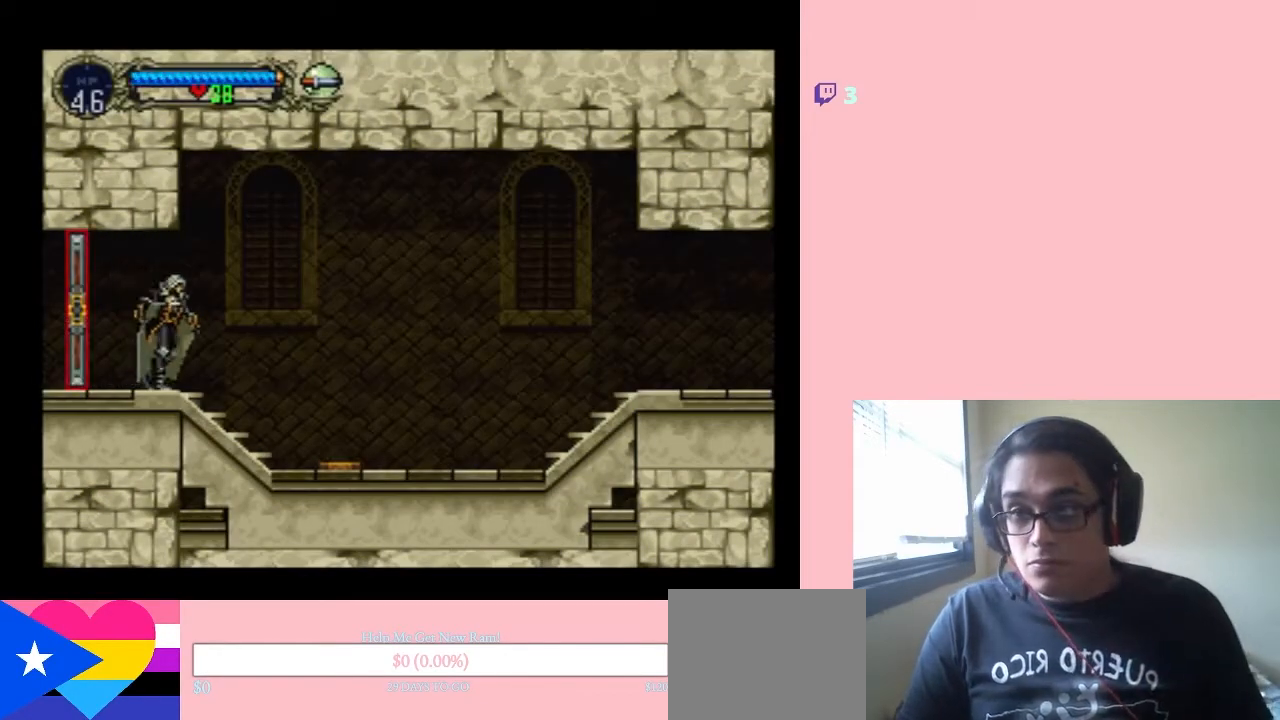
{"buttons": ["DPAD_RIGHT"], "left_stick": "center", "right_stick": "center", "events": [[317, "B", "down"], [383, "B", "up"]]}
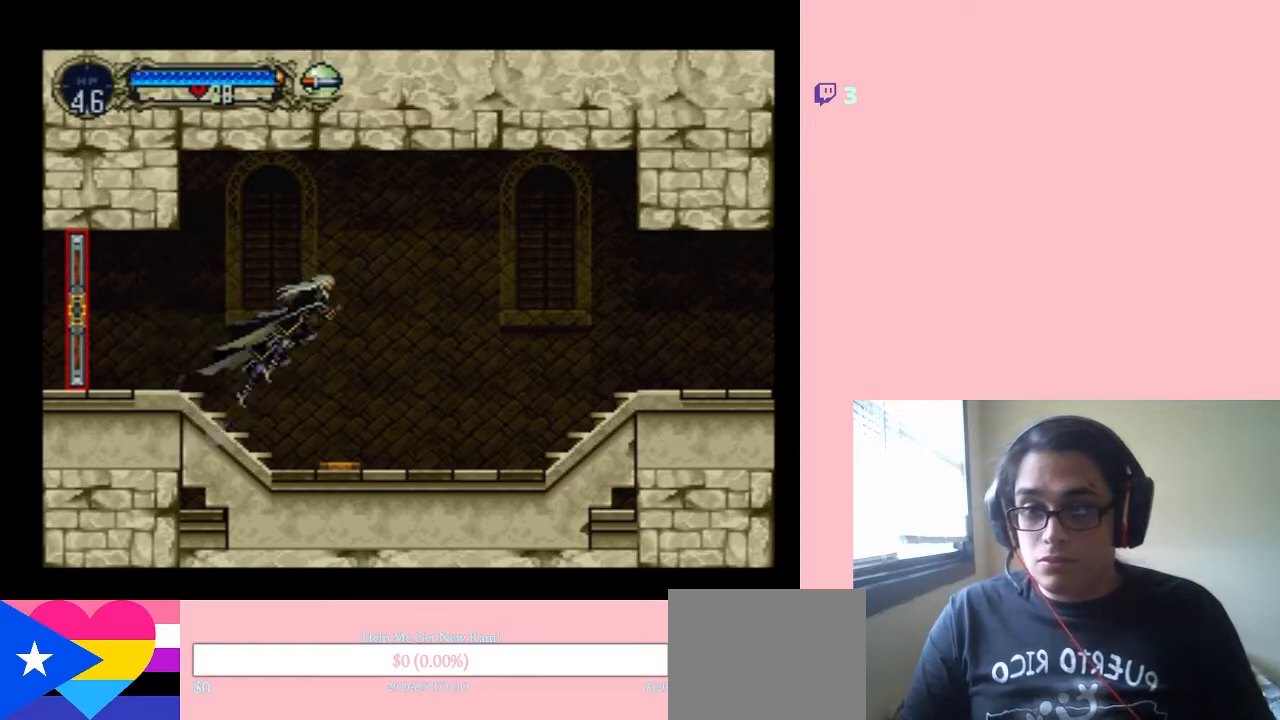
{"buttons": ["B", "DPAD_RIGHT"], "left_stick": "center", "right_stick": "center", "events": [[383, "B", "down"]]}
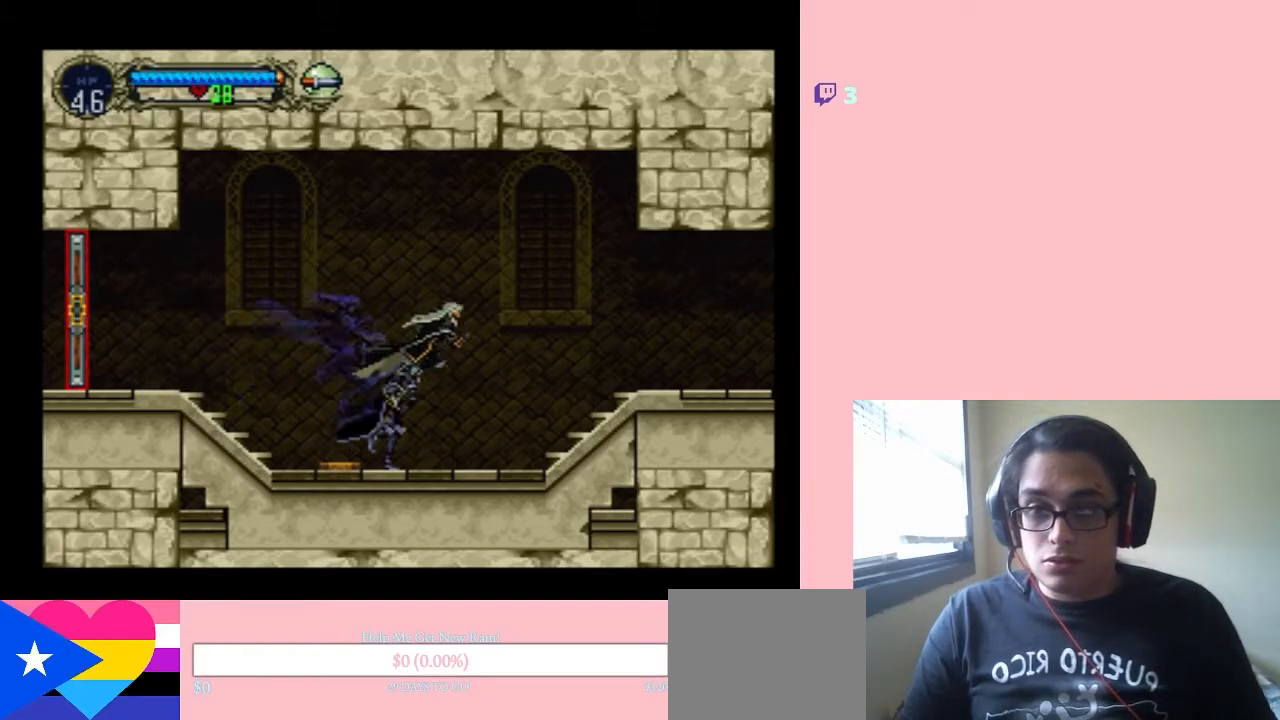
{"buttons": ["DPAD_RIGHT"], "left_stick": "center", "right_stick": "center", "events": [[217, "B", "up"]]}
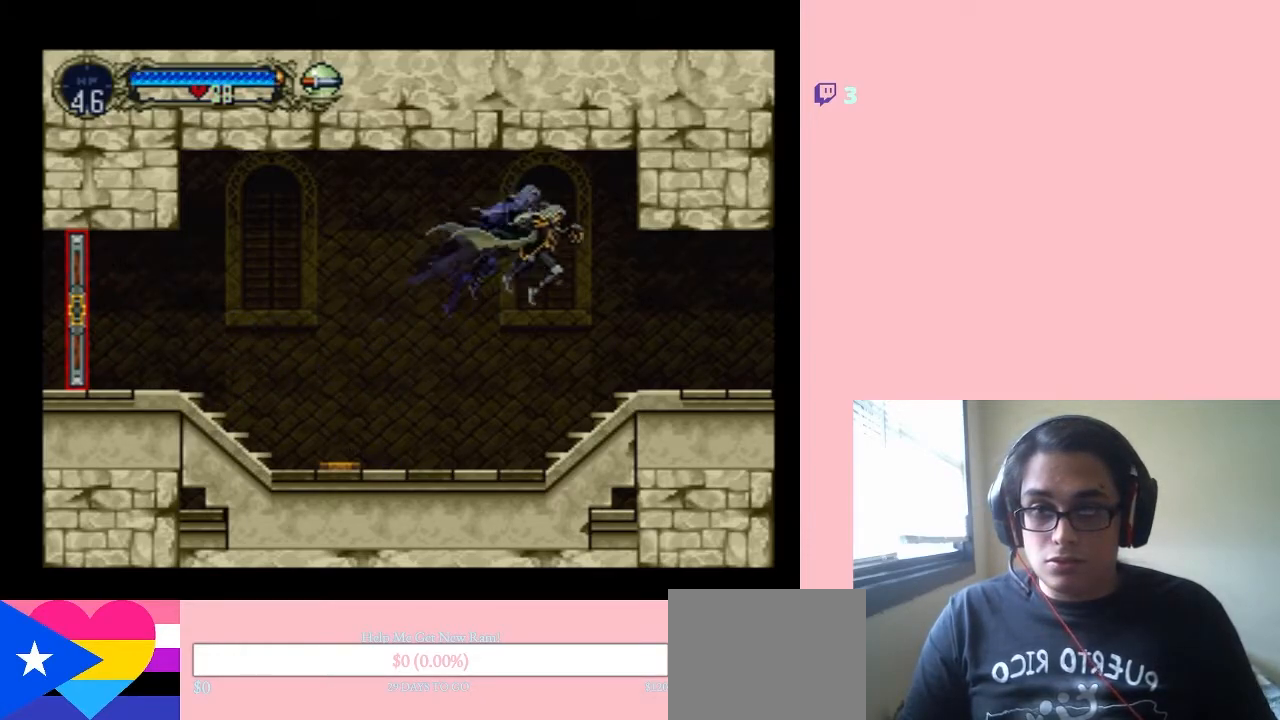
{"buttons": ["DPAD_RIGHT"], "left_stick": "center", "right_stick": "center", "events": [[283, "B", "down"], [350, "B", "up"]]}
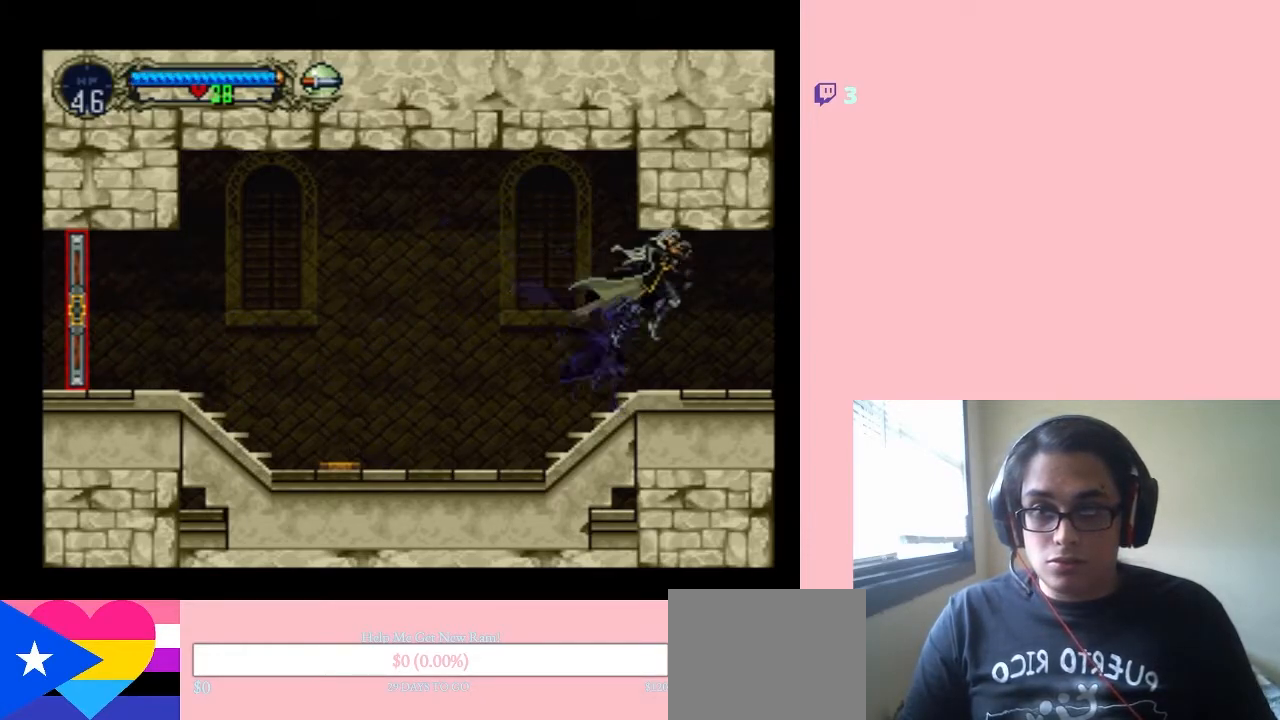
{"buttons": ["DPAD_RIGHT"], "left_stick": "center", "right_stick": "center", "events": [[167, "B", "down"], [317, "B", "up"], [350, "B", "down"], [400, "B", "up"]]}
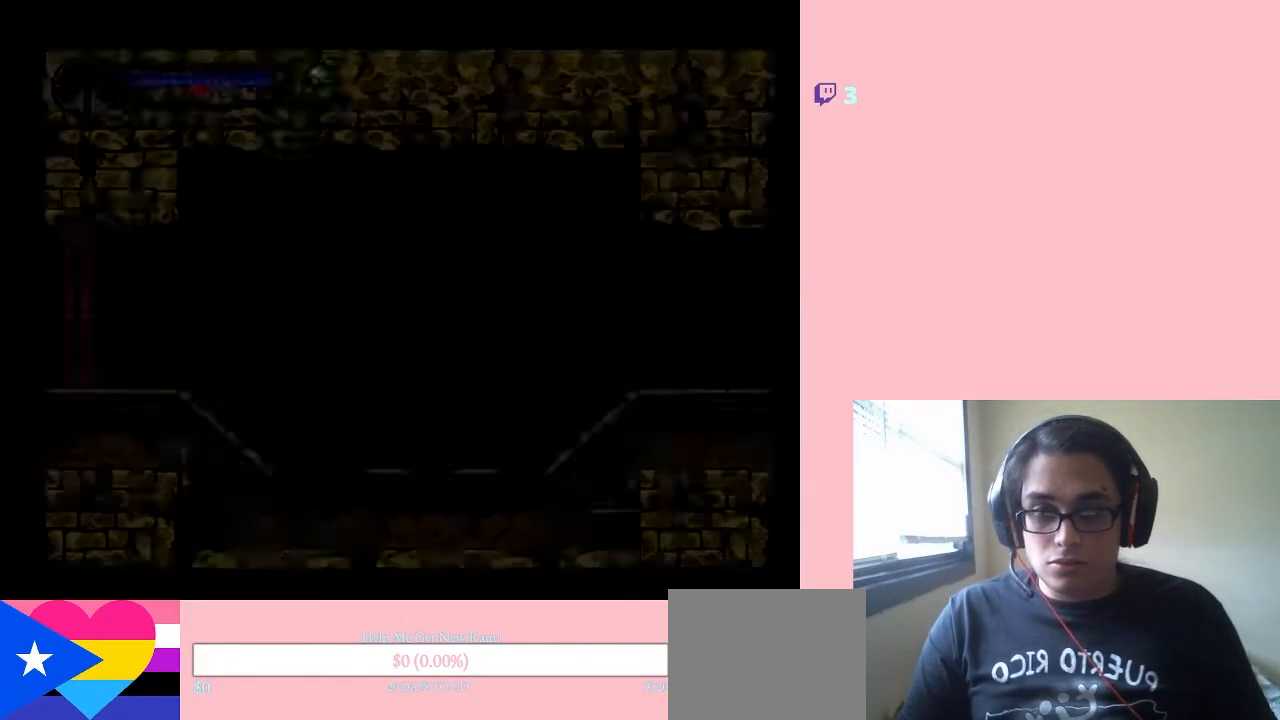
{"buttons": ["DPAD_RIGHT"], "left_stick": "center", "right_stick": "center", "events": [[67, "B", "down"], [167, "B", "up"]]}
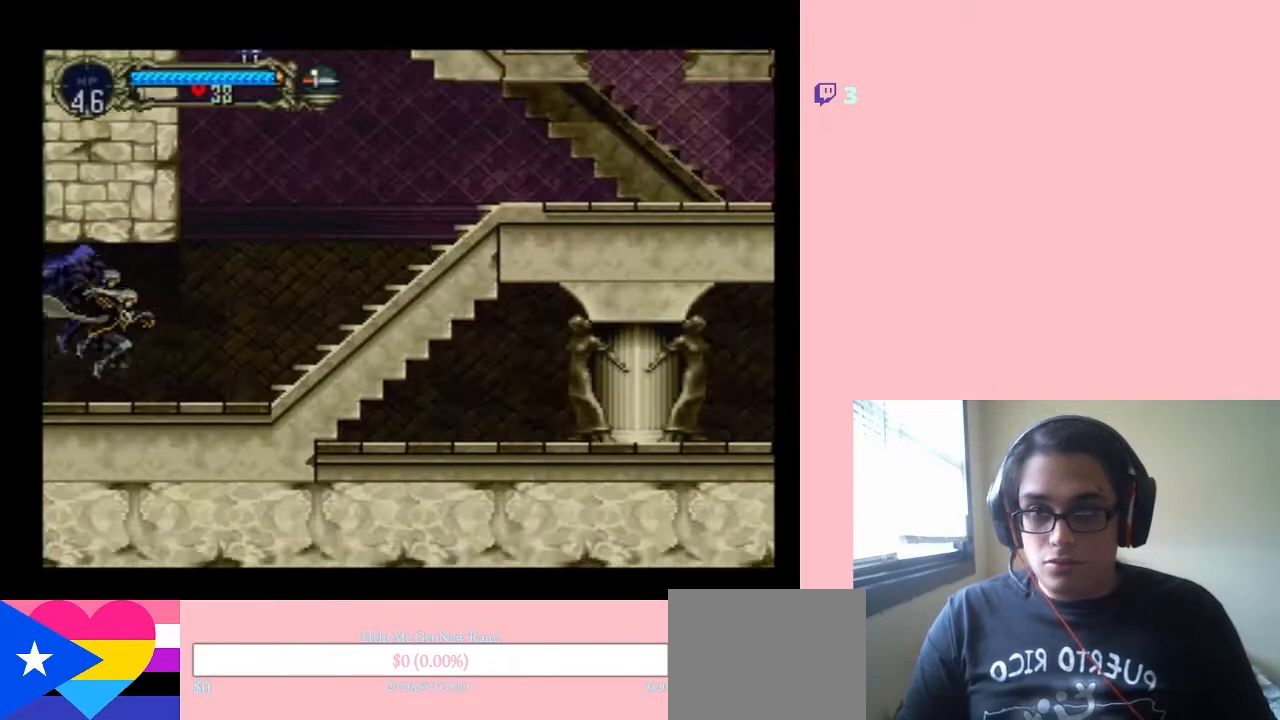
{"buttons": ["B", "DPAD_RIGHT"], "left_stick": "center", "right_stick": "center", "events": [[500, "B", "down"]]}
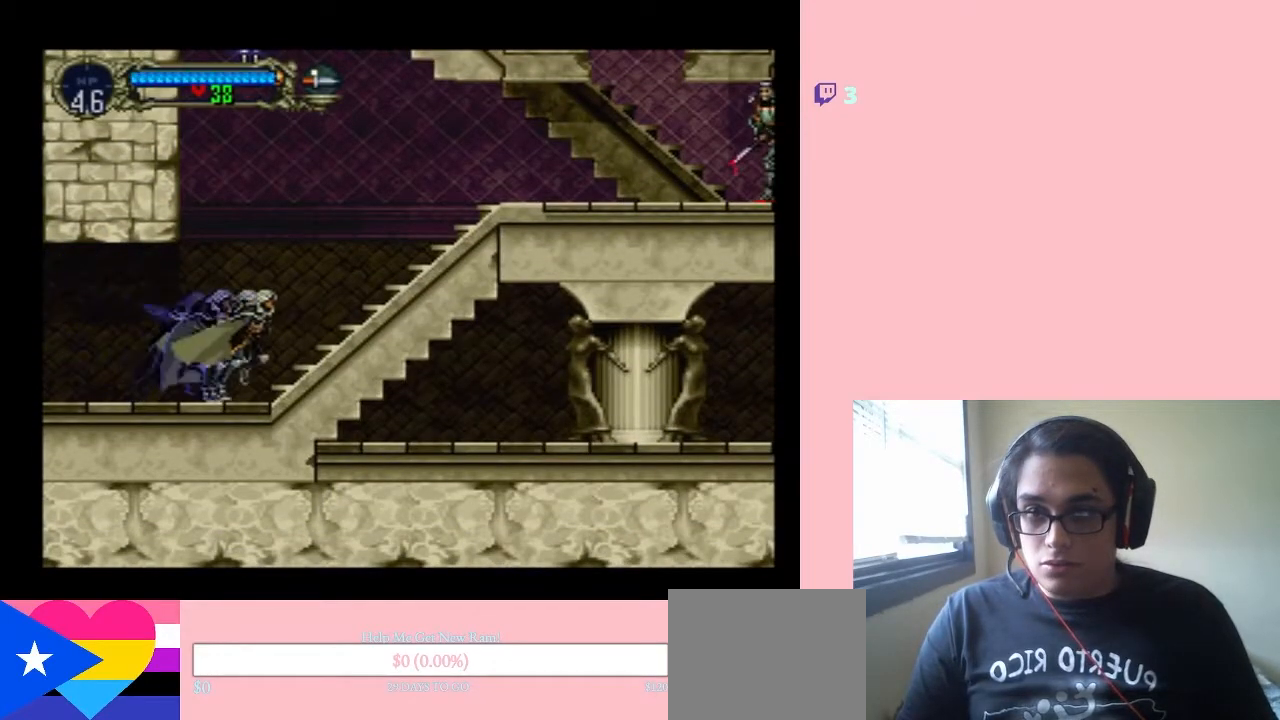
{"buttons": ["DPAD_UP"], "left_stick": "center", "right_stick": "center", "events": [[450, "B", "up"], [467, "DPAD_RIGHT", "up"], [467, "DPAD_UP", "down"]]}
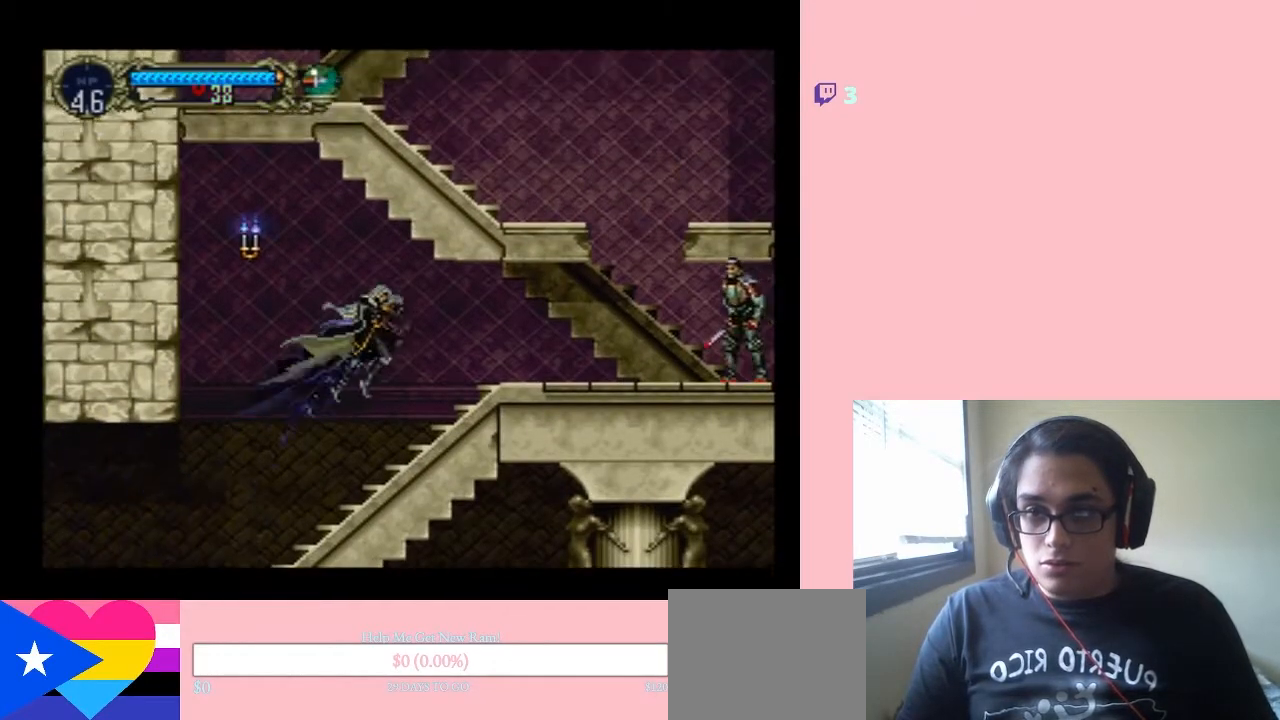
{"buttons": [], "left_stick": "center", "right_stick": "center", "events": [[67, "Y", "down"], [133, "Y", "up"], [217, "Y", "down"], [283, "Y", "up"], [500, "DPAD_UP", "up"]]}
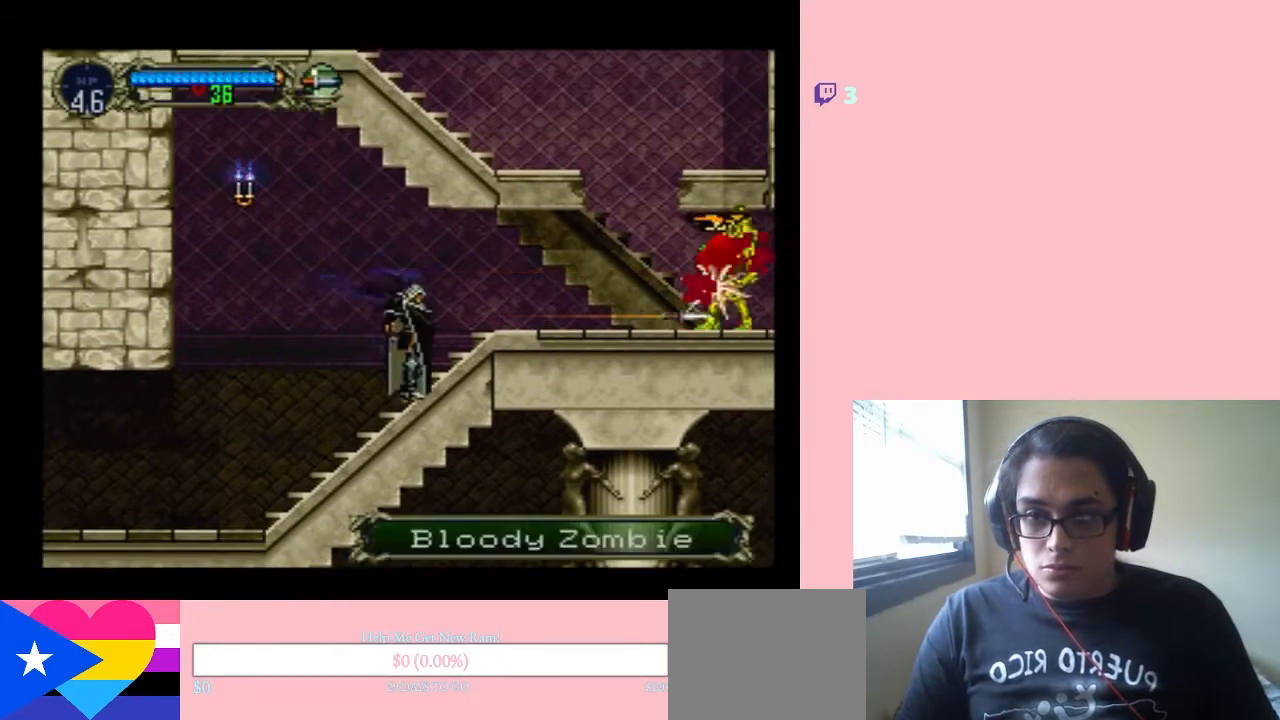
{"buttons": ["DPAD_LEFT"], "left_stick": "center", "right_stick": "center", "events": [[317, "DPAD_LEFT", "down"]]}
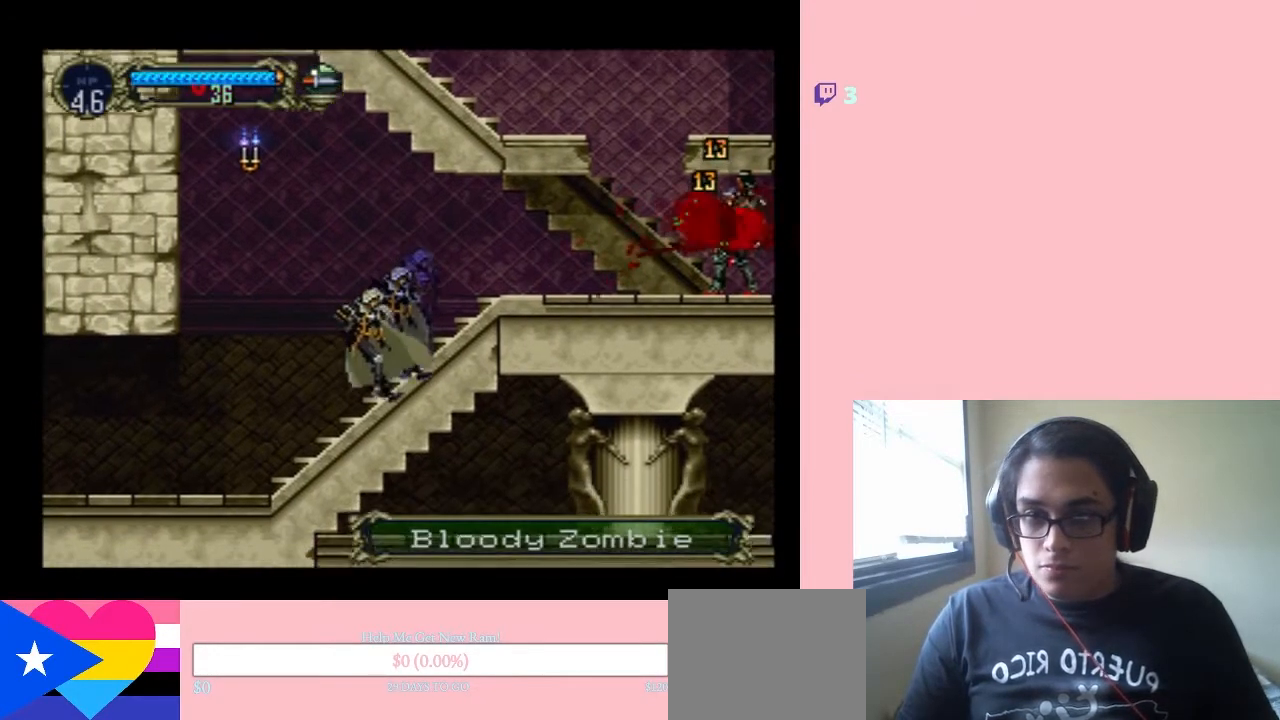
{"buttons": ["B", "Y", "DPAD_LEFT"], "left_stick": "center", "right_stick": "center", "events": [[100, "B", "down"], [317, "Y", "down"]]}
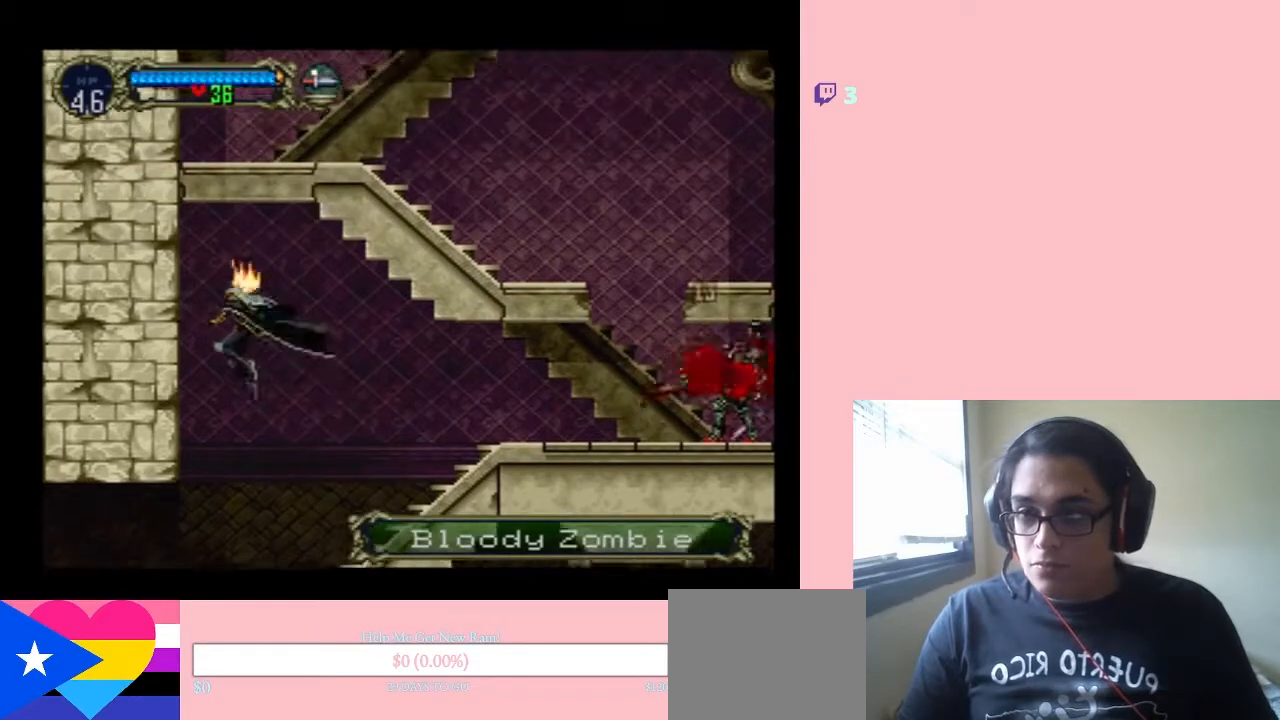
{"buttons": ["DPAD_RIGHT"], "left_stick": "center", "right_stick": "center", "events": [[17, "DPAD_LEFT", "up"], [17, "DPAD_RIGHT", "down"], [167, "B", "up"], [183, "Y", "up"], [350, "DPAD_DOWN", "down"], [350, "DPAD_LEFT", "down"], [350, "DPAD_RIGHT", "up"], [383, "DPAD_DOWN", "up"], [450, "DPAD_DOWN", "down"], [467, "DPAD_DOWN", "up"], [467, "DPAD_LEFT", "up"], [467, "DPAD_RIGHT", "down"]]}
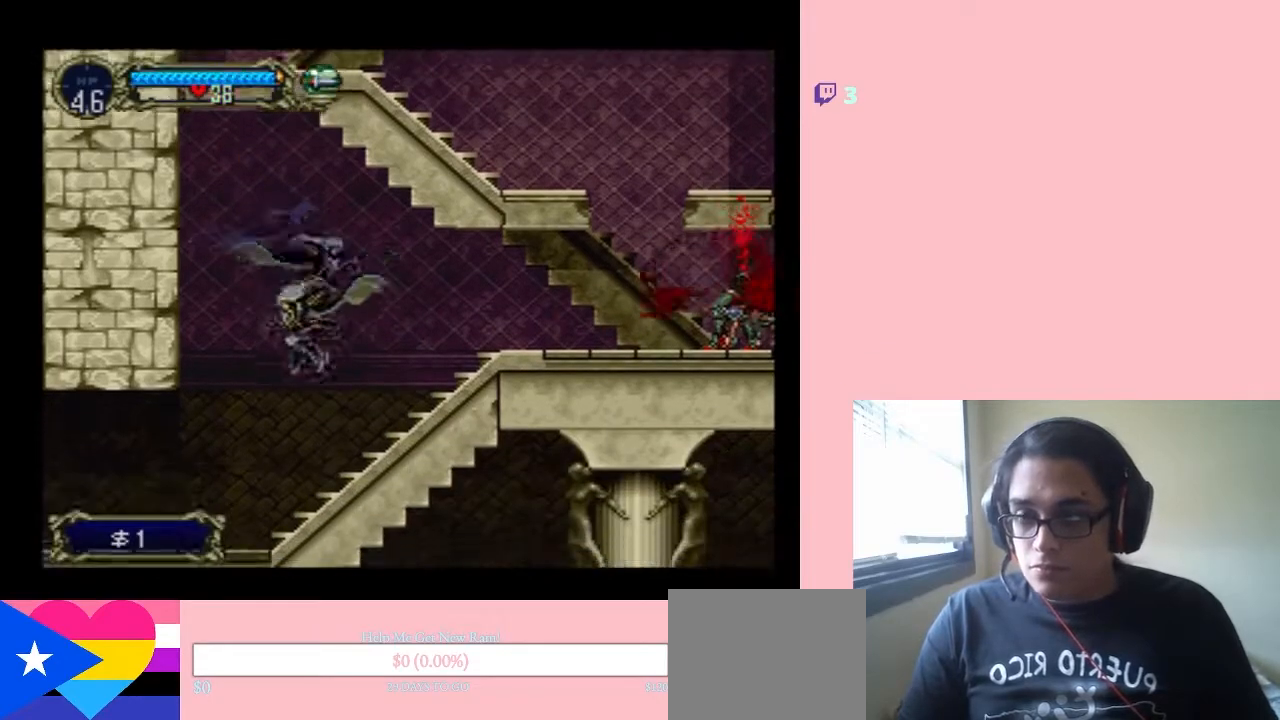
{"buttons": ["DPAD_RIGHT"], "left_stick": "center", "right_stick": "center", "events": [[217, "B", "down"], [450, "B", "up"]]}
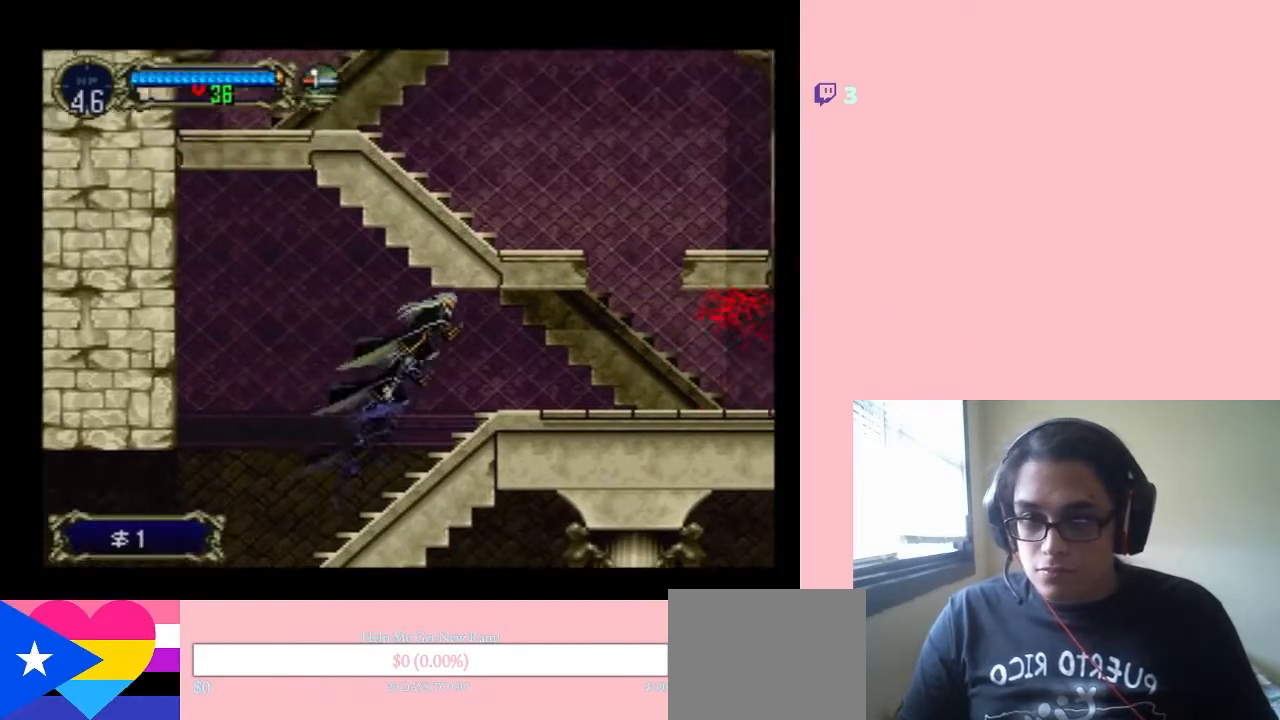
{"buttons": ["DPAD_RIGHT", "SELECT"], "left_stick": "center", "right_stick": "center", "events": [[467, "SELECT", "down"]]}
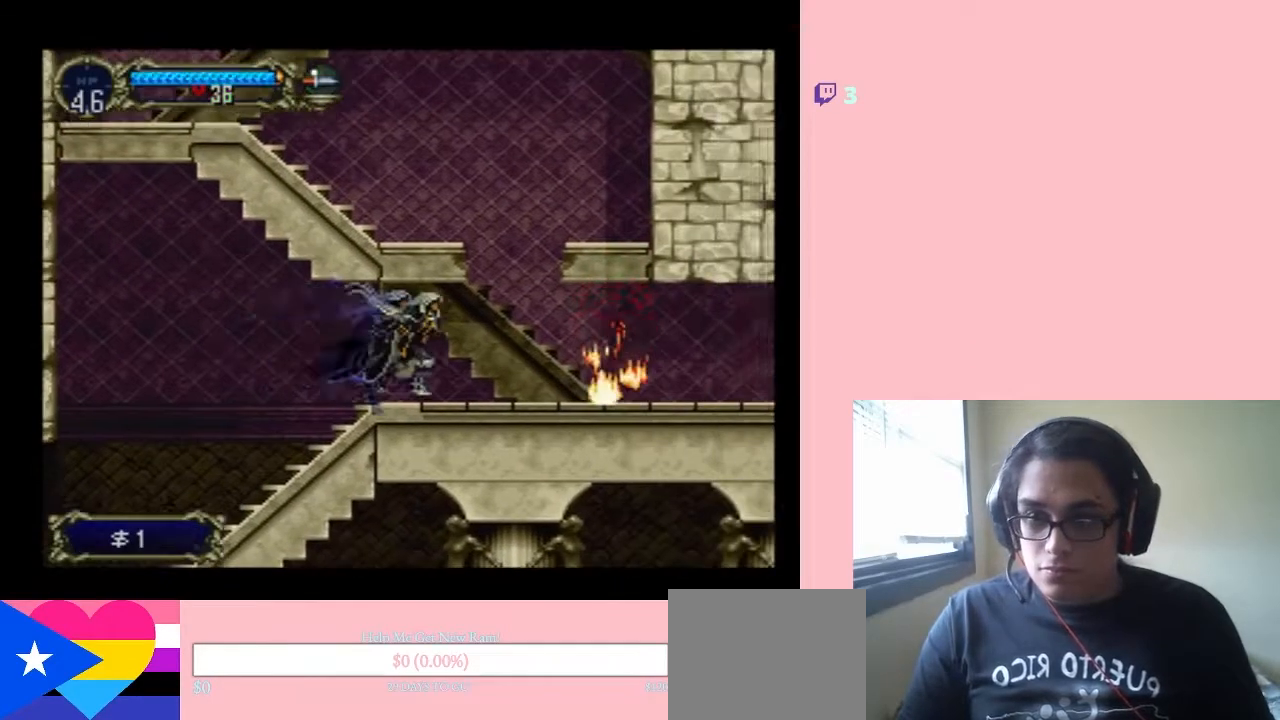
{"buttons": ["DPAD_DOWN"], "left_stick": "center", "right_stick": "center", "events": [[33, "DPAD_RIGHT", "up"], [133, "SELECT", "up"], [417, "DPAD_DOWN", "down"]]}
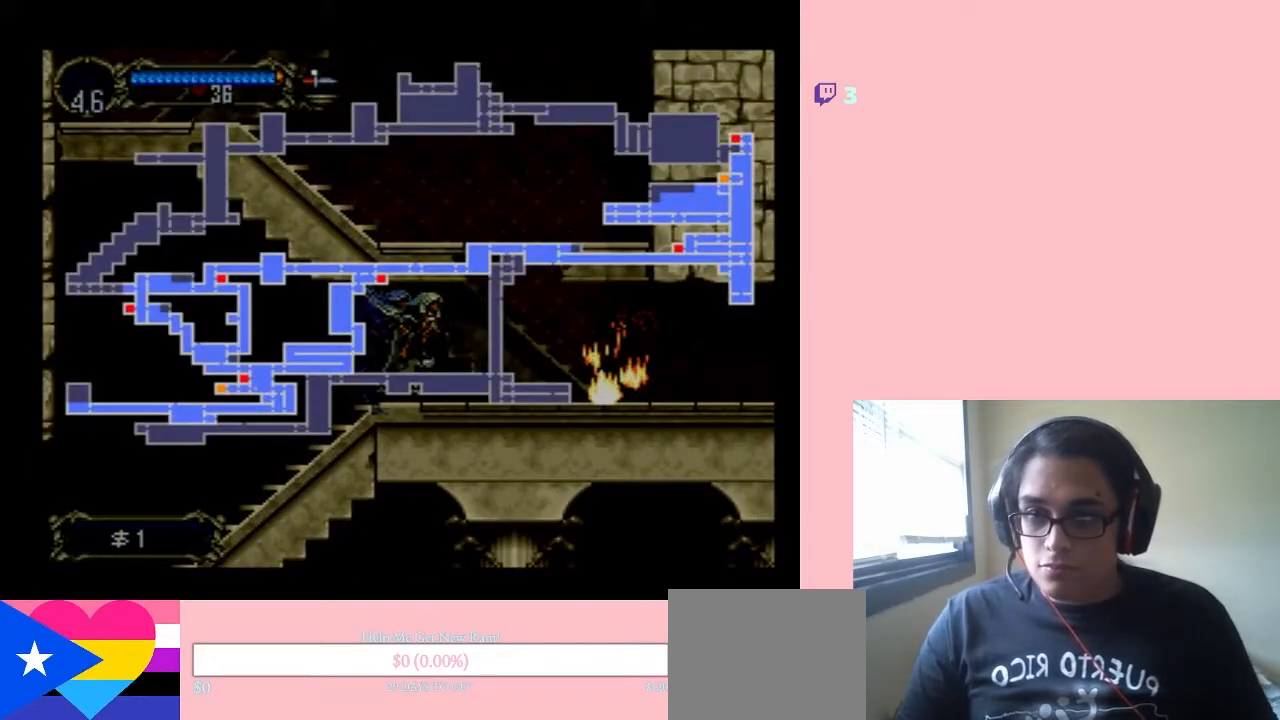
{"buttons": [], "left_stick": "center", "right_stick": "center", "events": [[200, "DPAD_DOWN", "up"]]}